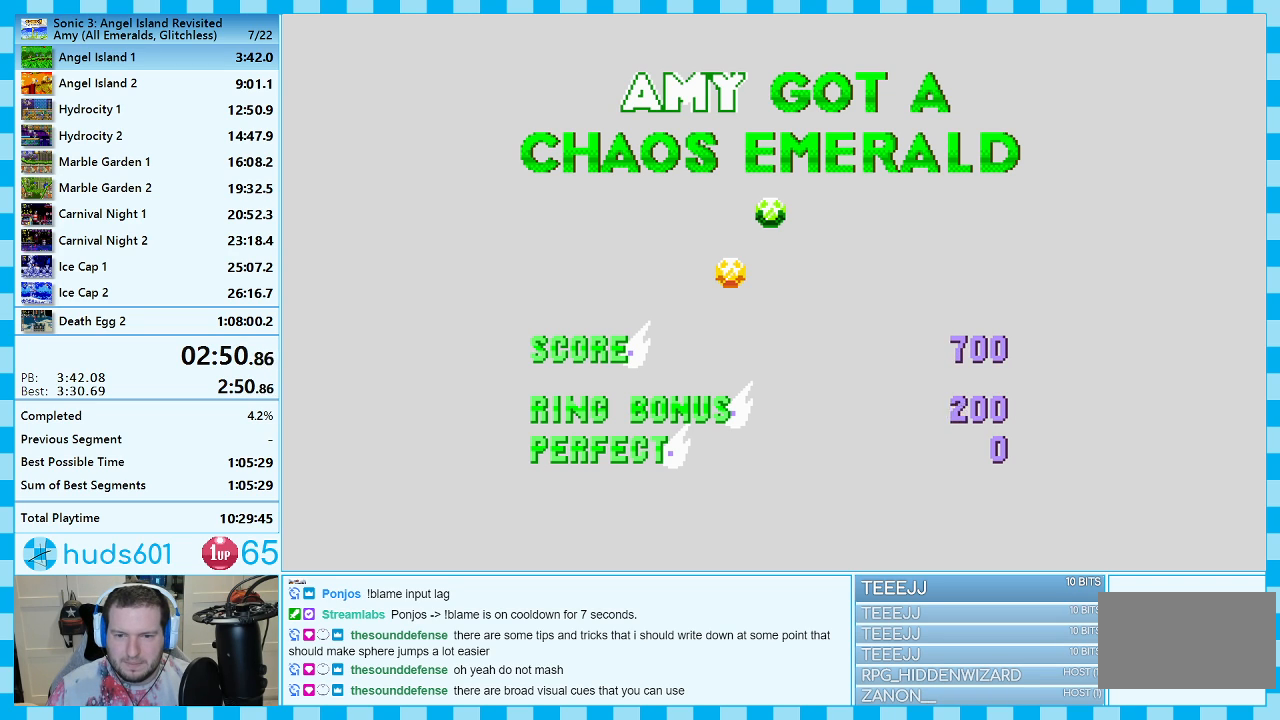
Gameplay with a controller (Xbox layout); each line is a JSON object with the inputs held at the frame after it. "events" lists button and stick changes between this image and that frame as [ms after this image, input, new state], when the widget could be followed in between. Not read: L2 L3 R2 R3.
{"buttons": ["A"], "events": [[200, "A", "down"]]}
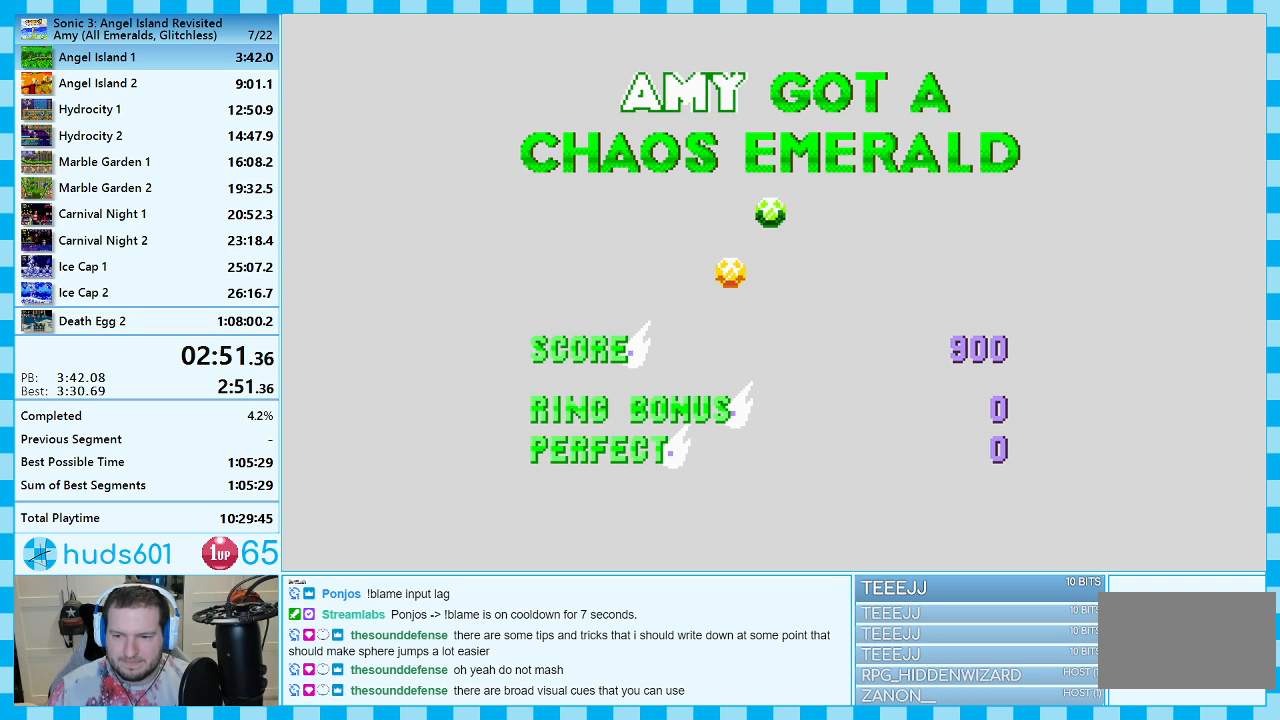
{"buttons": [], "events": [[67, "A", "up"]]}
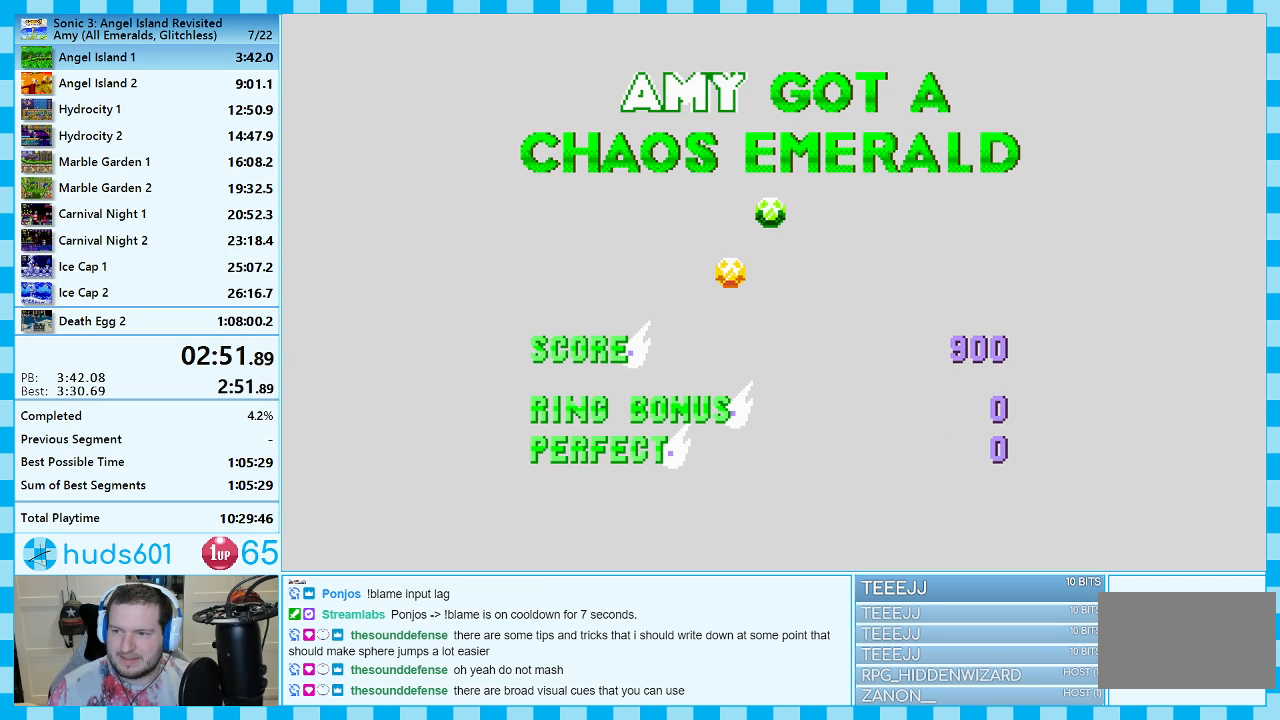
{"buttons": [], "events": []}
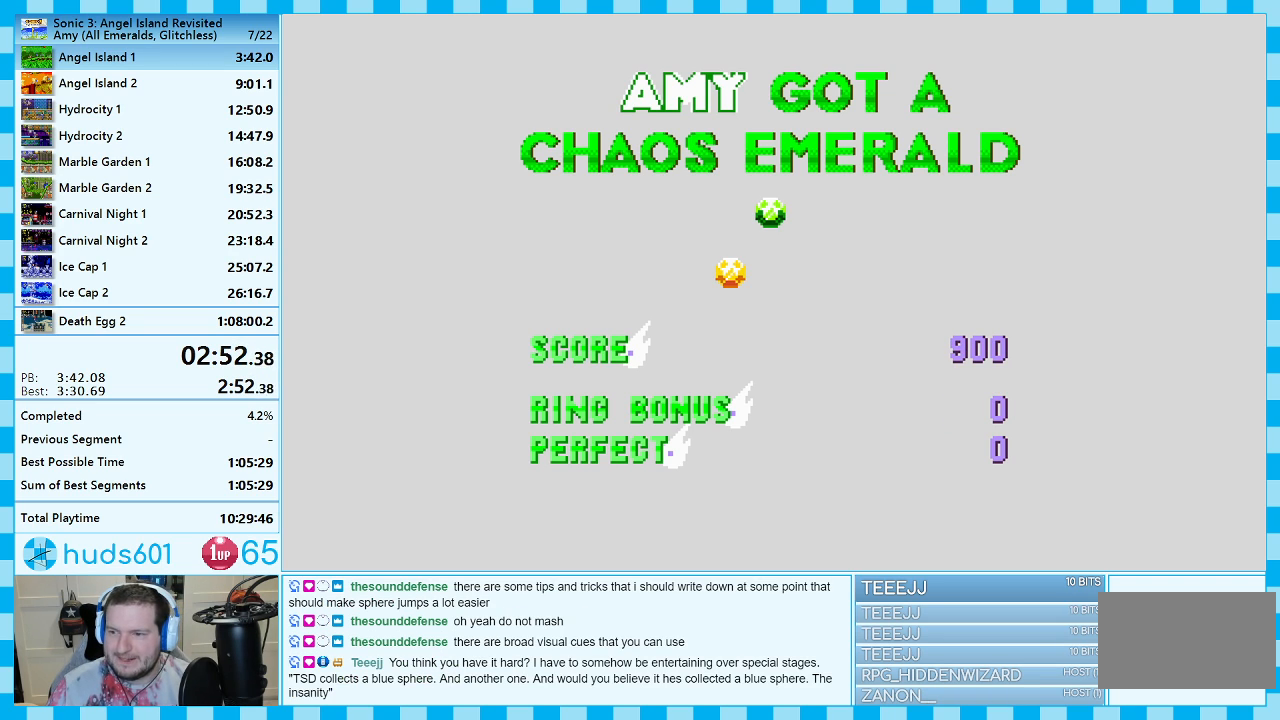
{"buttons": [], "events": []}
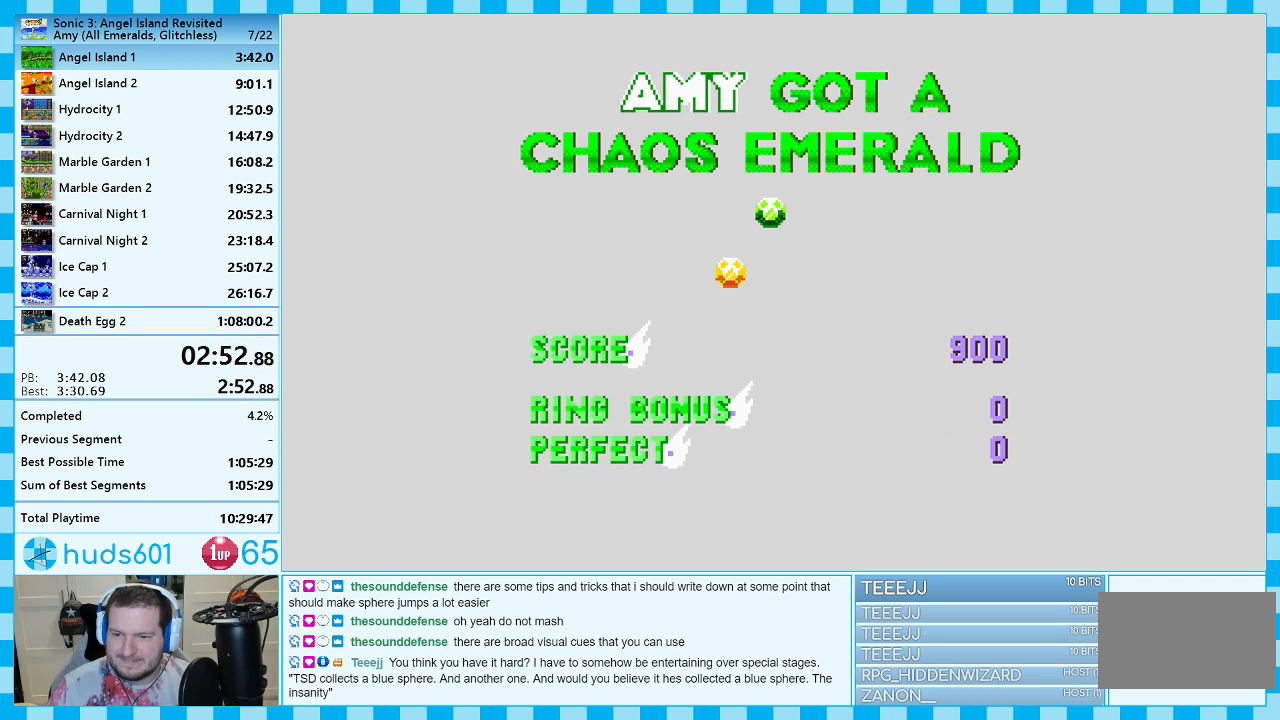
{"buttons": [], "events": []}
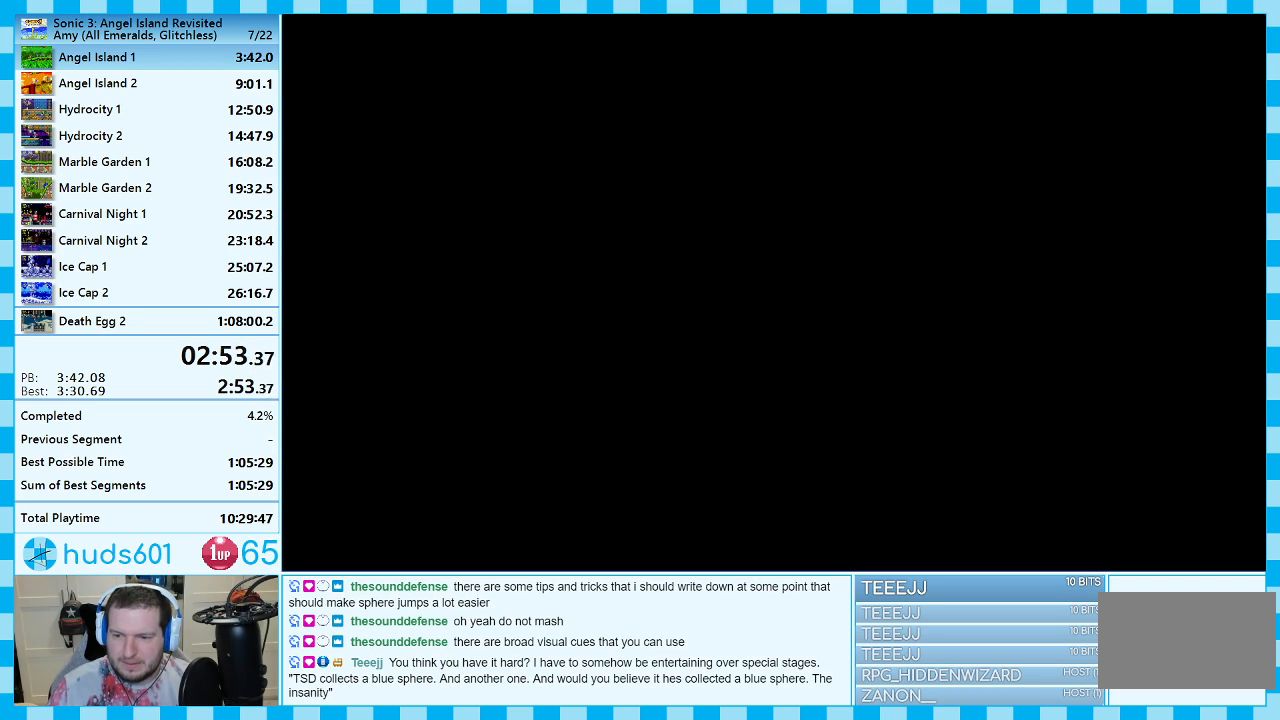
{"buttons": [], "events": []}
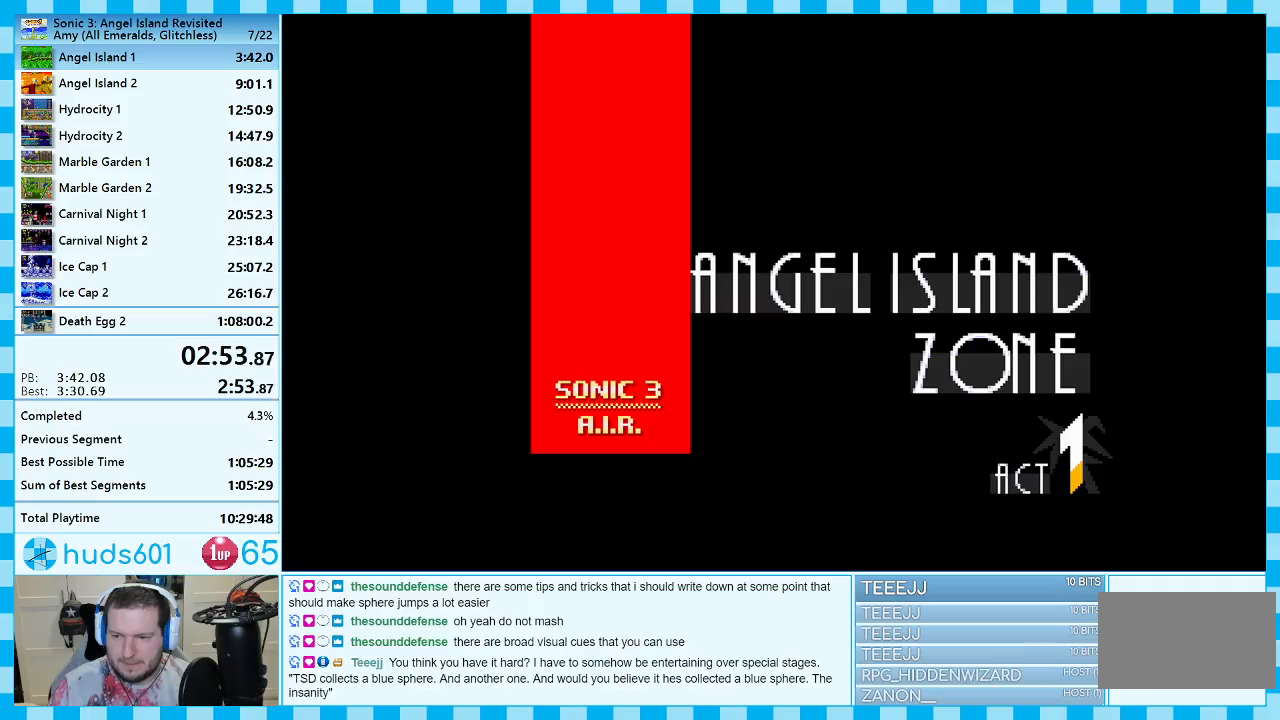
{"buttons": [], "events": []}
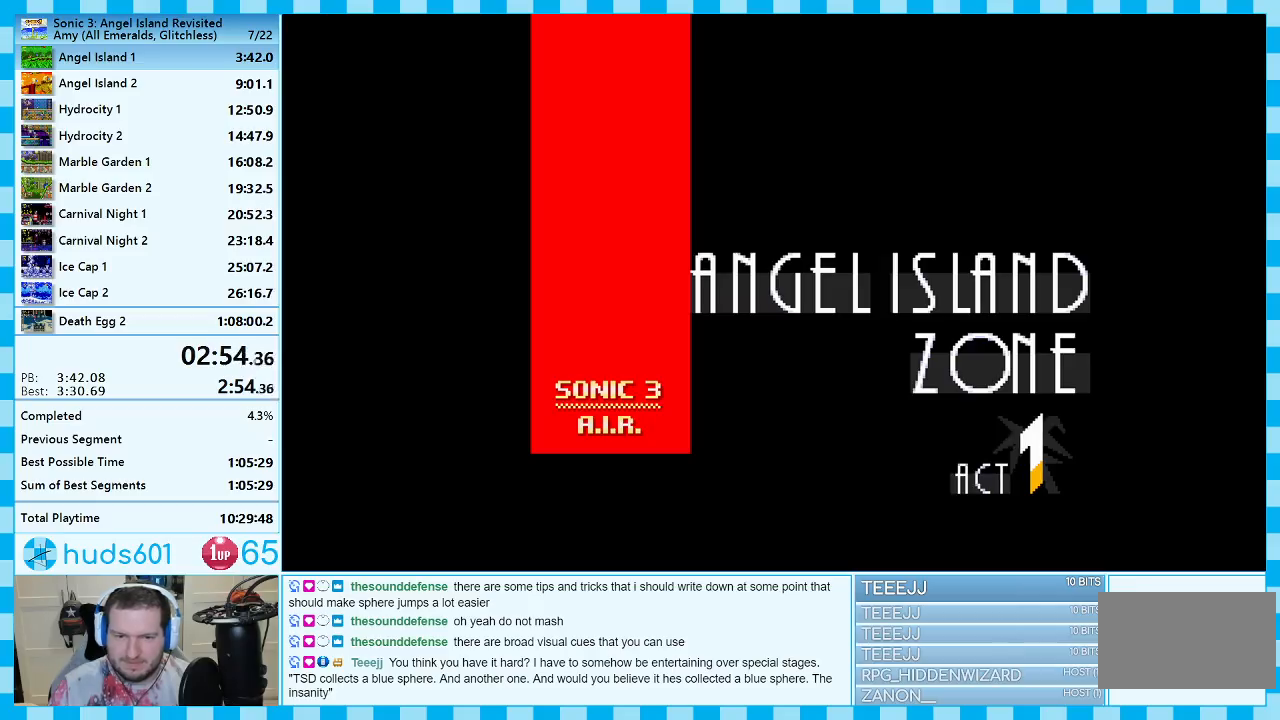
{"buttons": [], "events": []}
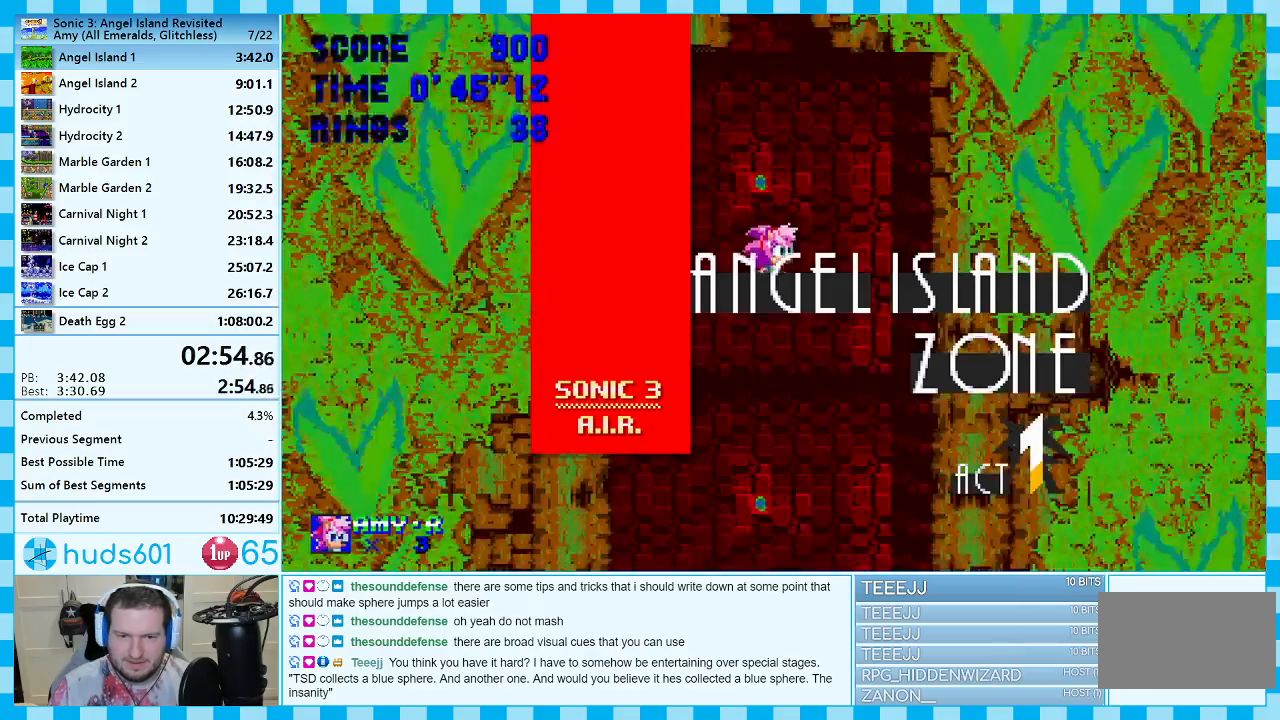
{"buttons": ["DPAD_DOWN", "START"], "events": [[183, "START", "down"], [267, "START", "up"], [300, "DPAD_DOWN", "down"], [367, "START", "down"], [383, "DPAD_DOWN", "up"], [450, "DPAD_DOWN", "down"], [450, "START", "up"], [500, "START", "down"]]}
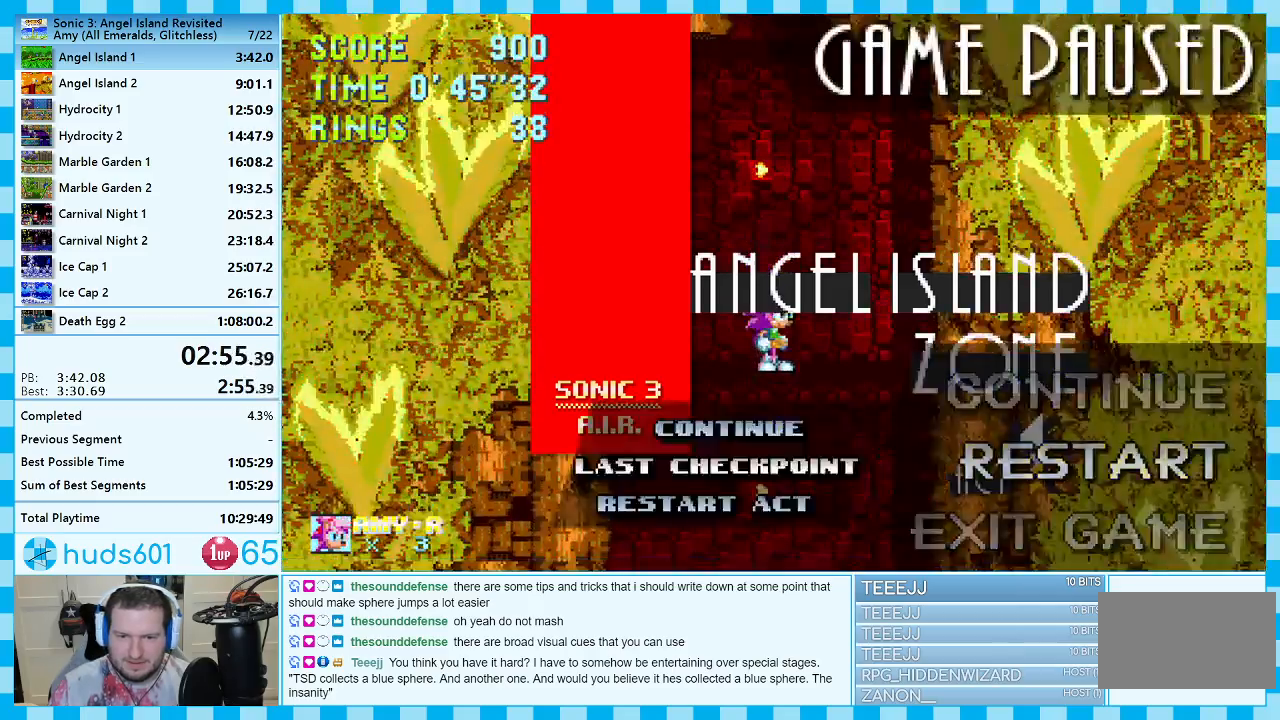
{"buttons": ["DPAD_DOWN"], "events": [[17, "DPAD_DOWN", "up"], [67, "START", "up"], [450, "DPAD_DOWN", "down"]]}
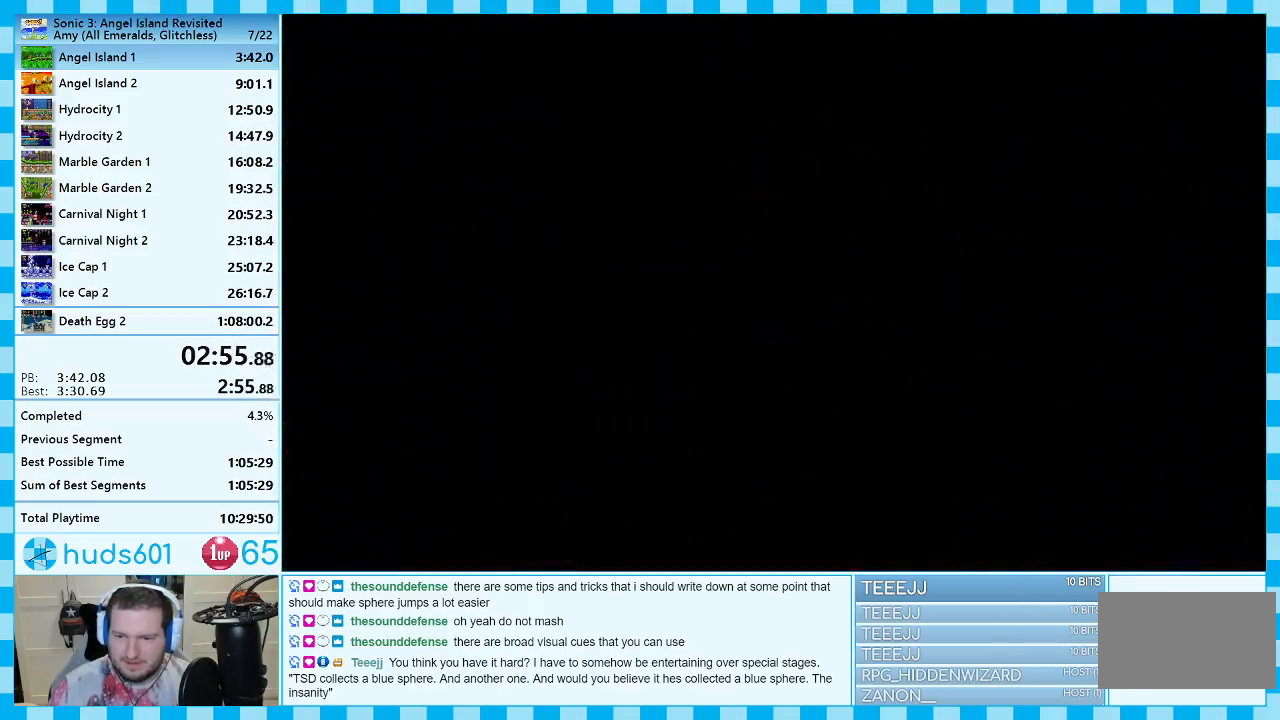
{"buttons": ["DPAD_DOWN"], "events": []}
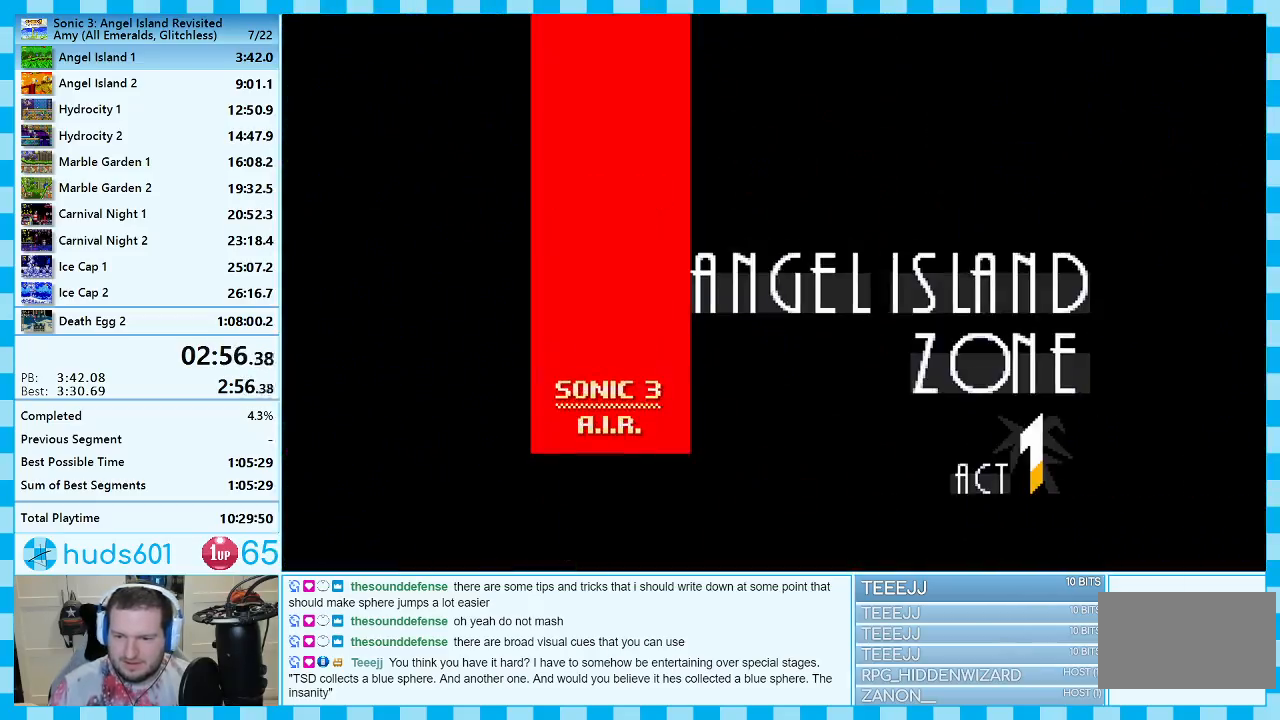
{"buttons": ["DPAD_DOWN"], "events": []}
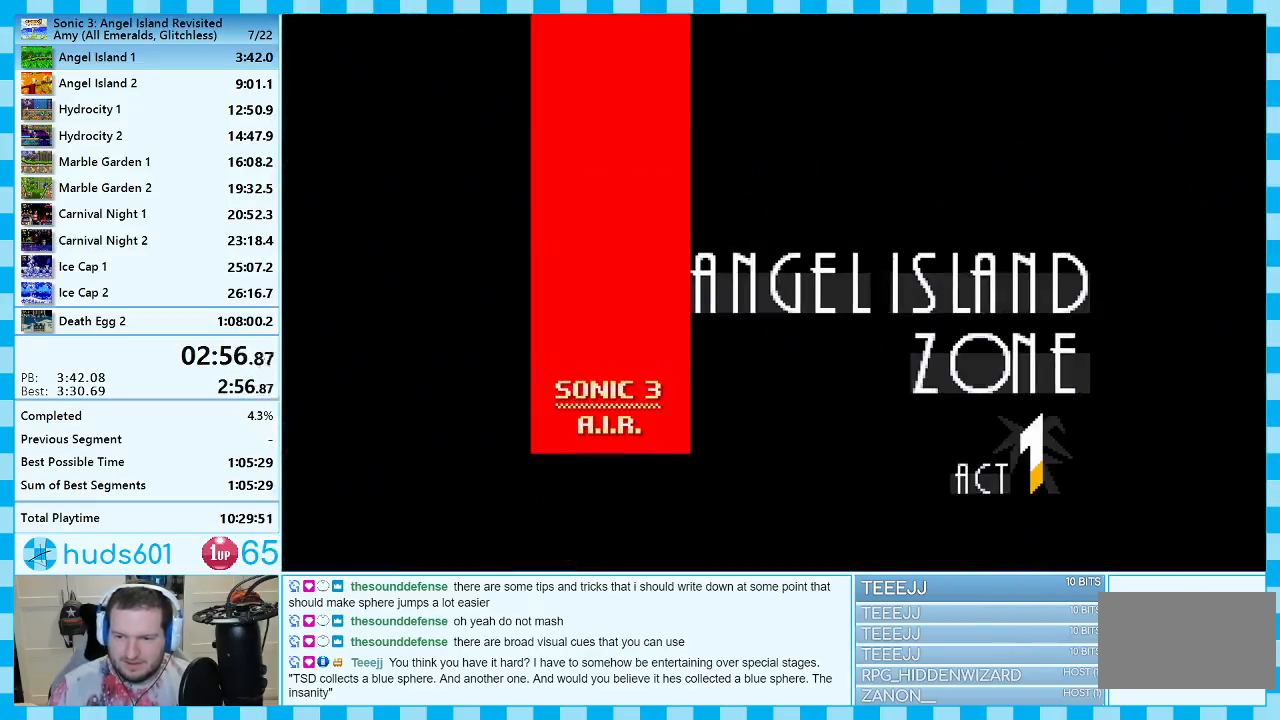
{"buttons": ["DPAD_DOWN"], "events": []}
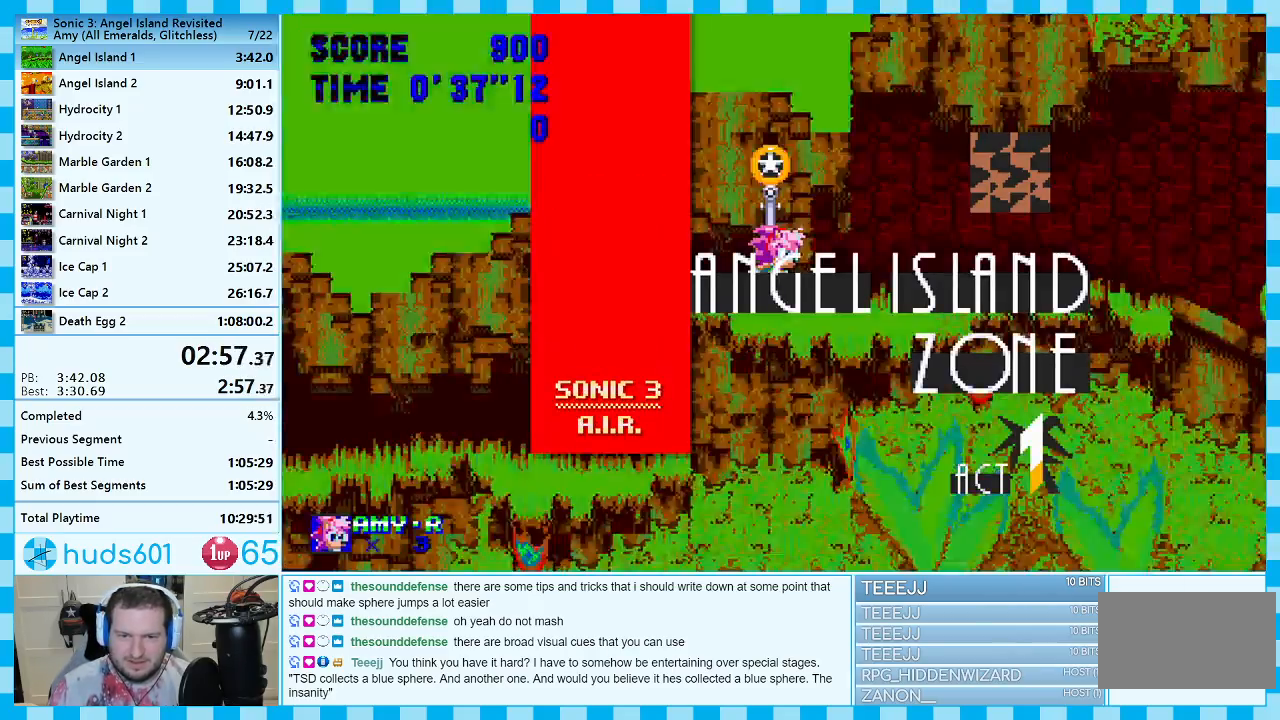
{"buttons": [], "events": [[217, "C", "down"], [250, "B", "down"], [267, "B", "up"], [300, "C", "up"], [367, "A", "down"], [367, "B", "down"], [367, "C", "down"], [400, "B", "up"], [400, "C", "up"], [433, "DPAD_DOWN", "up"], [450, "A", "up"]]}
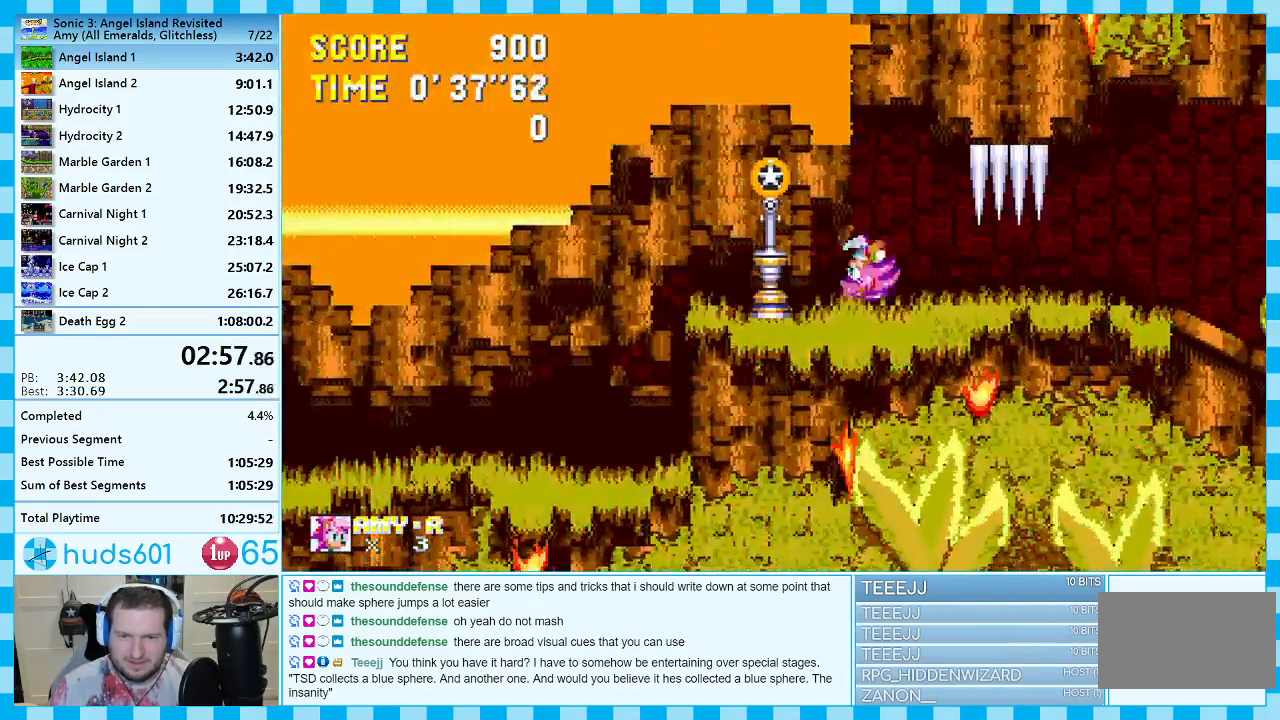
{"buttons": ["DPAD_RIGHT"], "events": [[117, "DPAD_RIGHT", "down"]]}
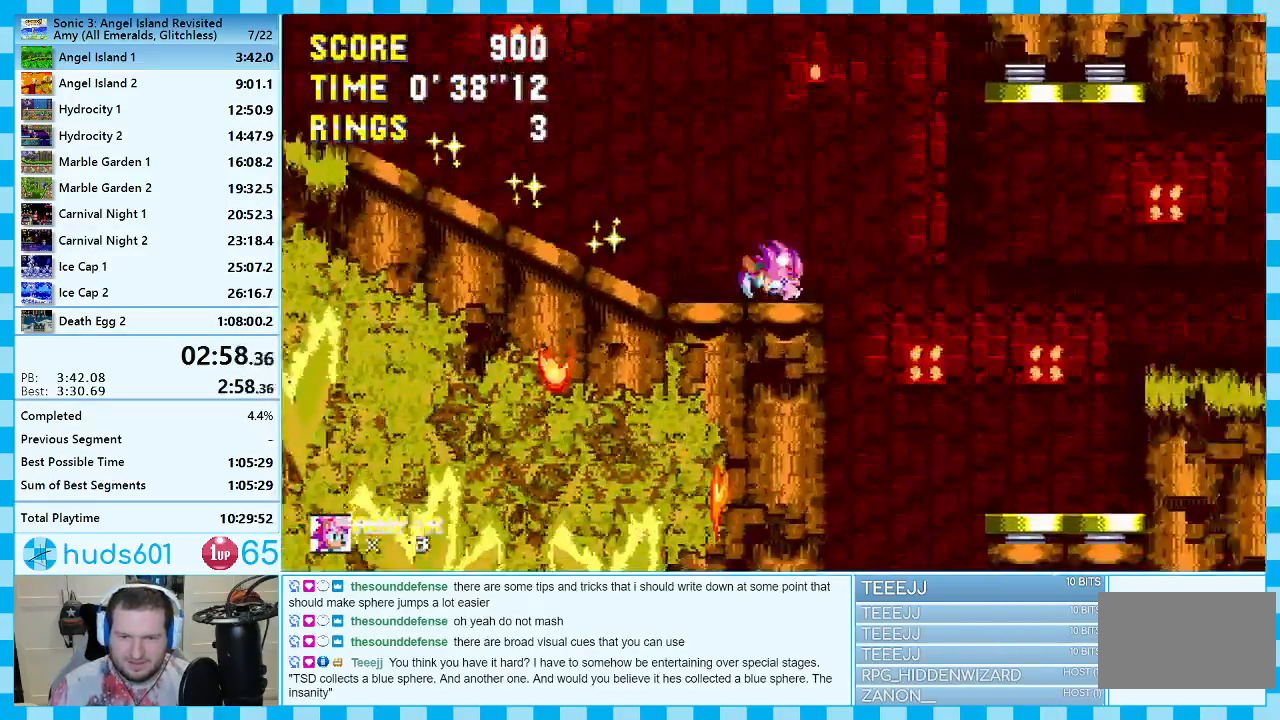
{"buttons": ["A", "DPAD_RIGHT"], "events": [[50, "A", "down"], [117, "A", "up"], [183, "A", "down"]]}
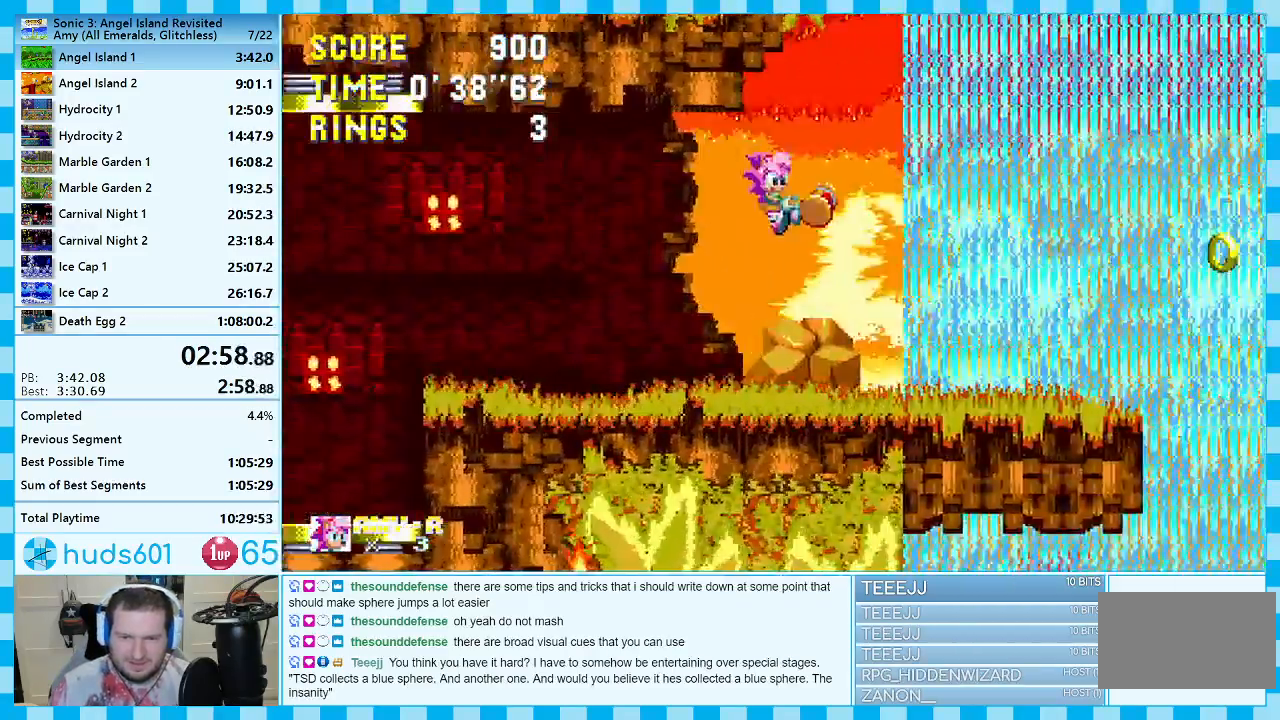
{"buttons": [], "events": [[317, "A", "up"], [417, "DPAD_RIGHT", "up"]]}